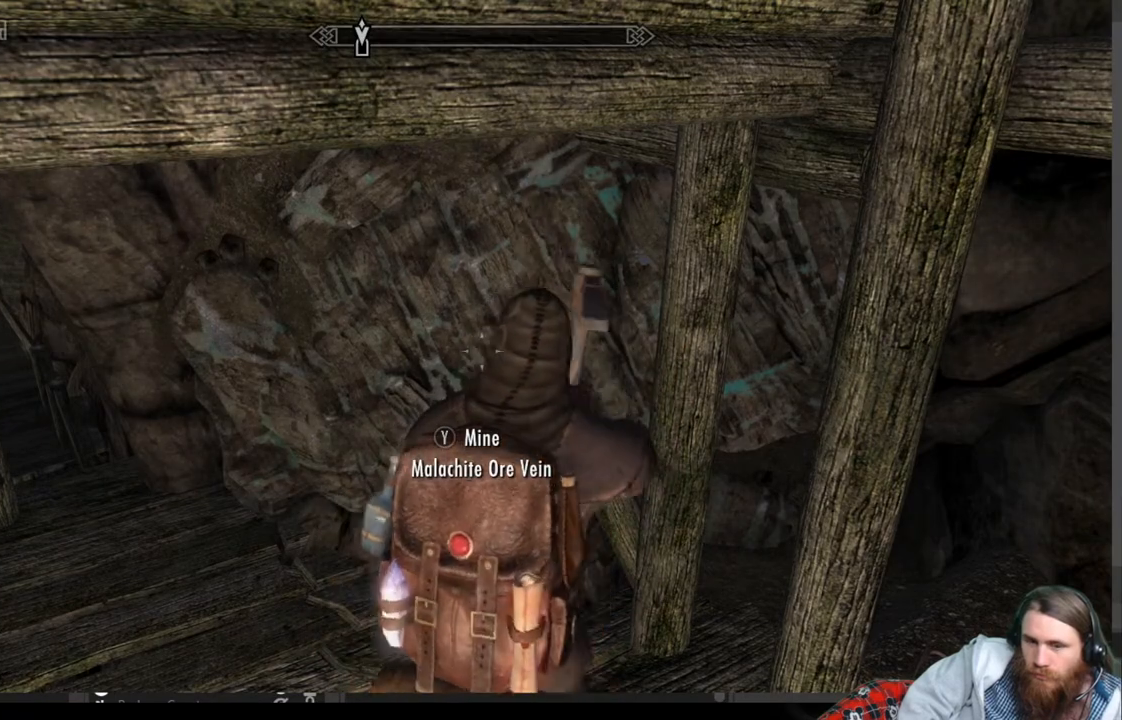
Gameplay with a controller (Xbox layout); each line is a JSON object with the inputs held at the frame after it. "events" lists button and stick changes between this image and that frame as [ms after this image, input, new state], when the widget could be followed in between.
{"buttons": [], "left_stick": "center", "right_stick": "center", "events": [[83, "Y", "down"], [317, "Y", "up"]]}
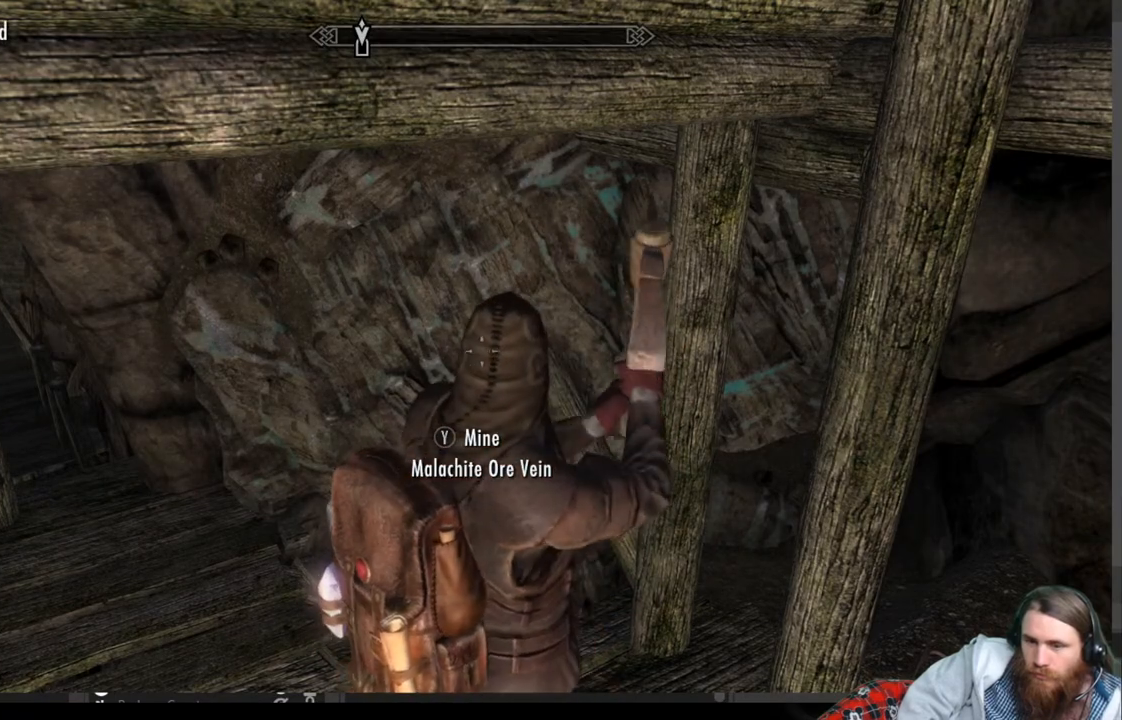
{"buttons": [], "left_stick": "center", "right_stick": "right", "events": [[500, "right_stick", "right"]]}
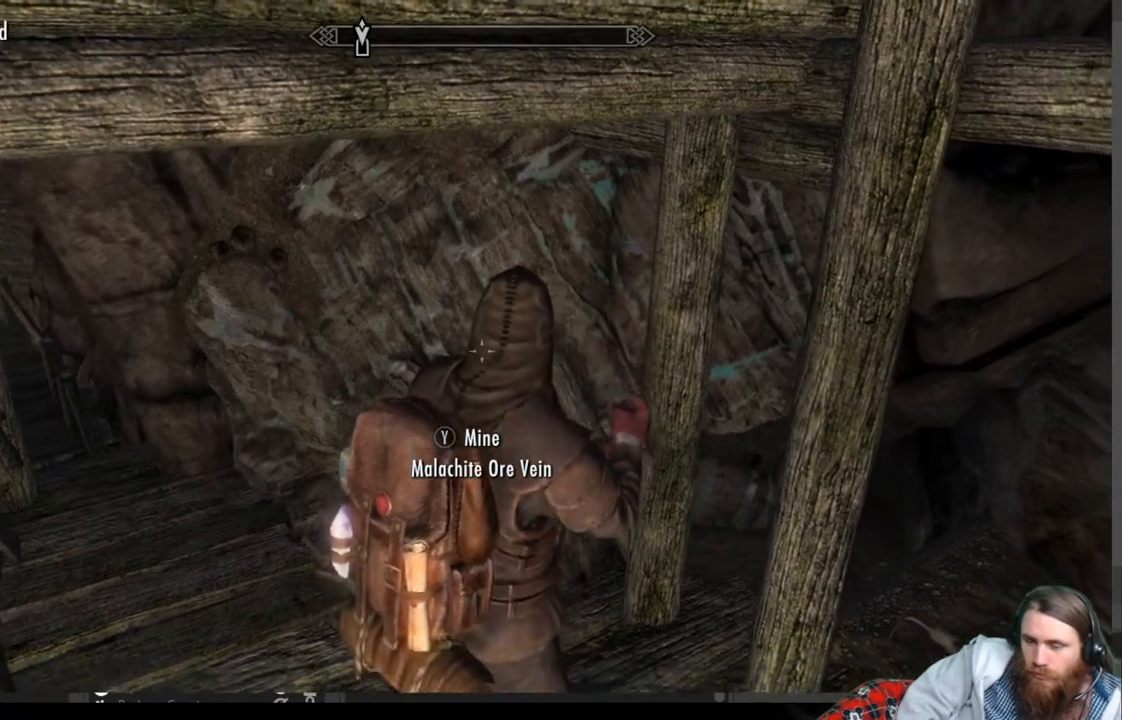
{"buttons": [], "left_stick": "center", "right_stick": "right", "events": []}
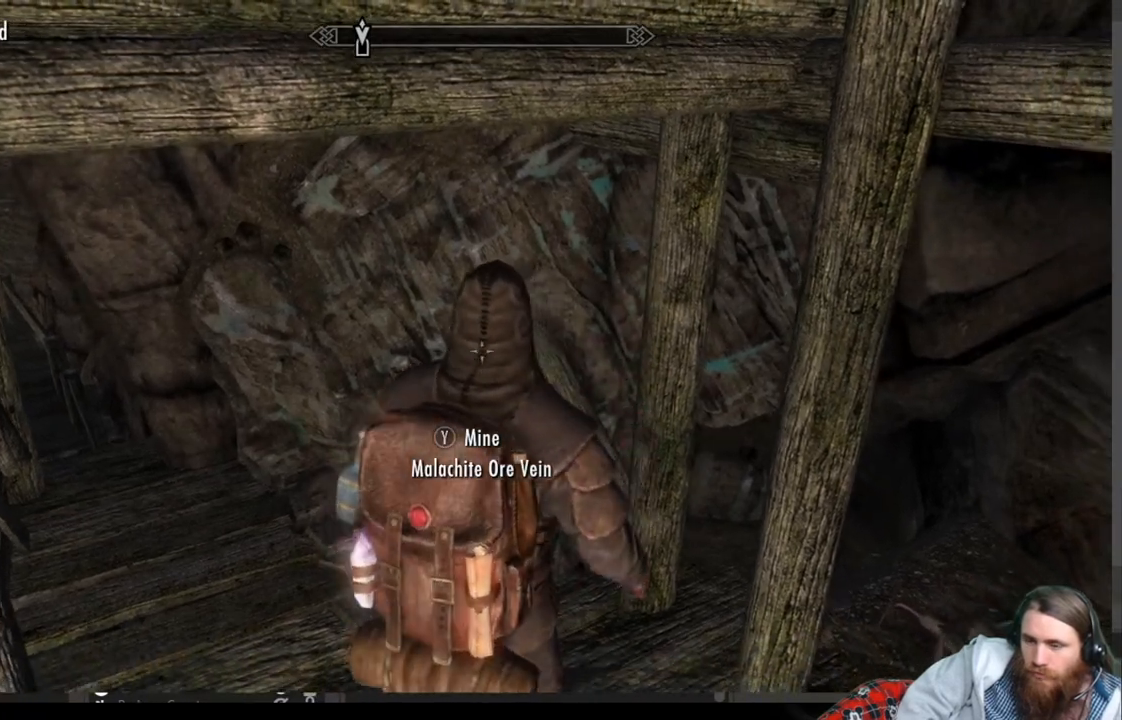
{"buttons": [], "left_stick": "center", "right_stick": "right", "events": []}
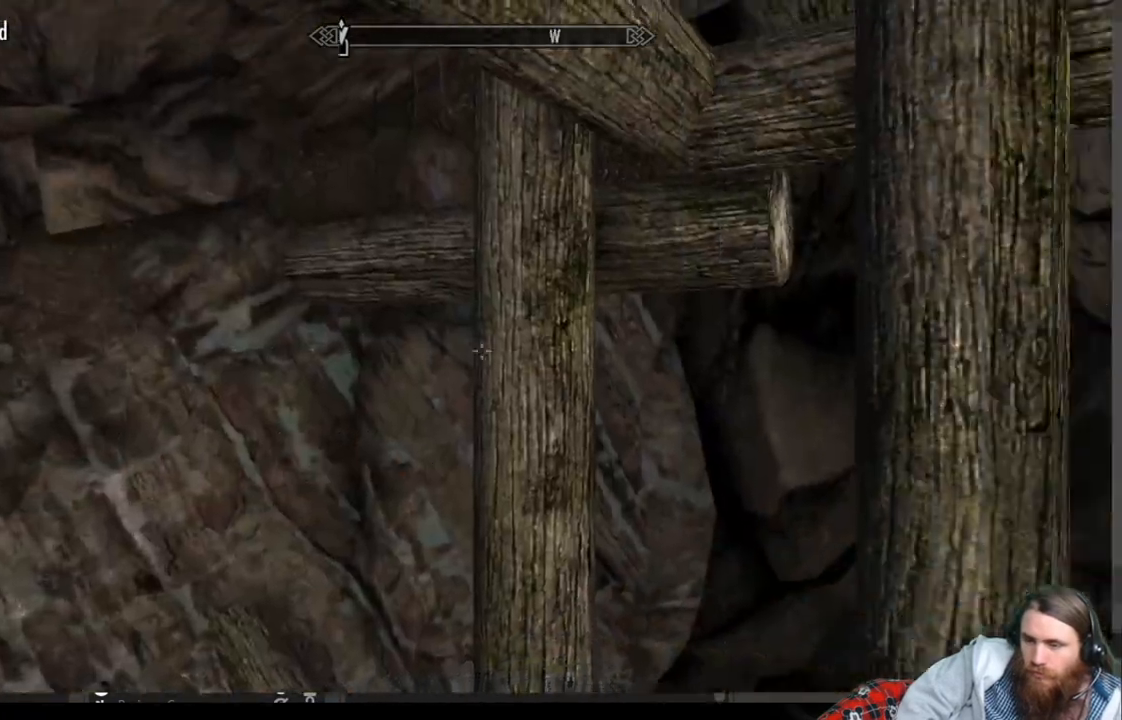
{"buttons": [], "left_stick": "center", "right_stick": "down", "events": [[383, "right_stick", "down"]]}
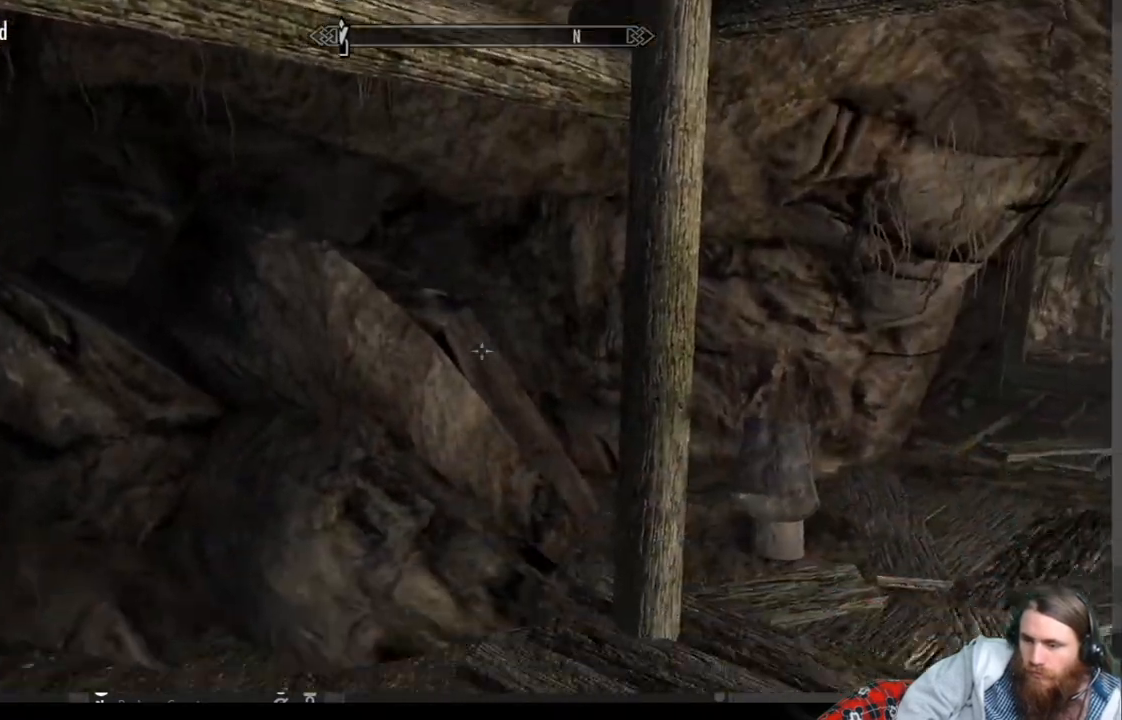
{"buttons": [], "left_stick": "up", "right_stick": "center", "events": [[17, "right_stick", "center"], [167, "right_stick", "right"], [267, "left_stick", "up"], [383, "right_stick", "center"]]}
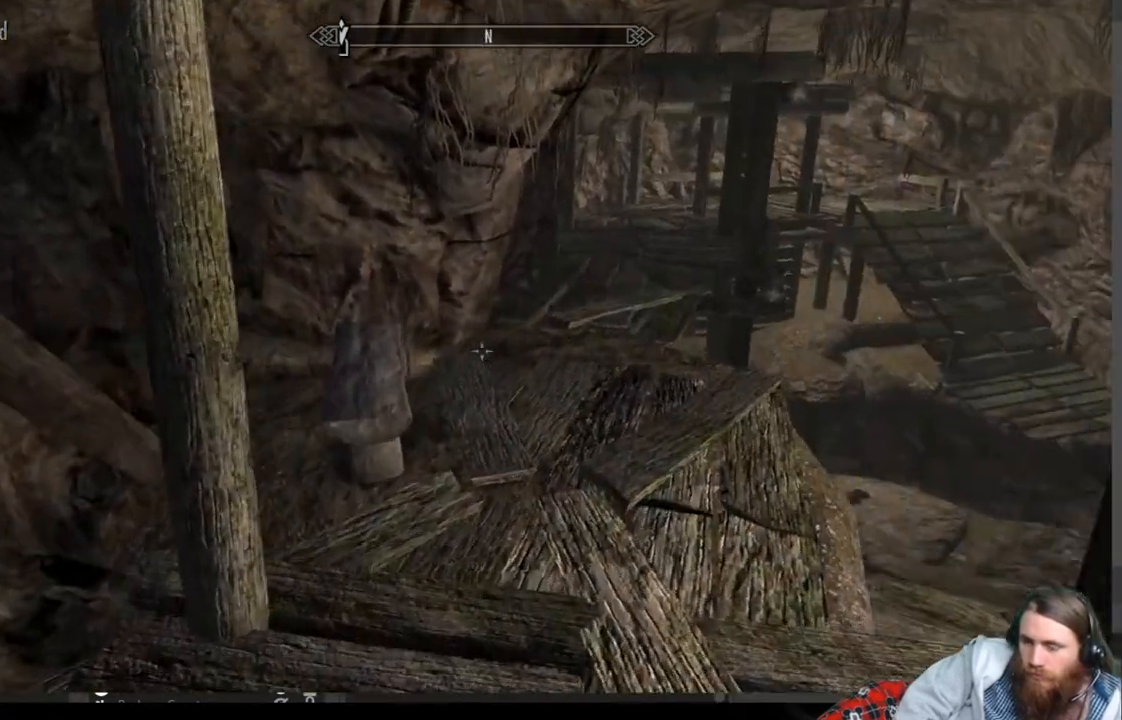
{"buttons": [], "left_stick": "up", "right_stick": "center", "events": [[83, "left_stick", "center"], [217, "left_stick", "up"]]}
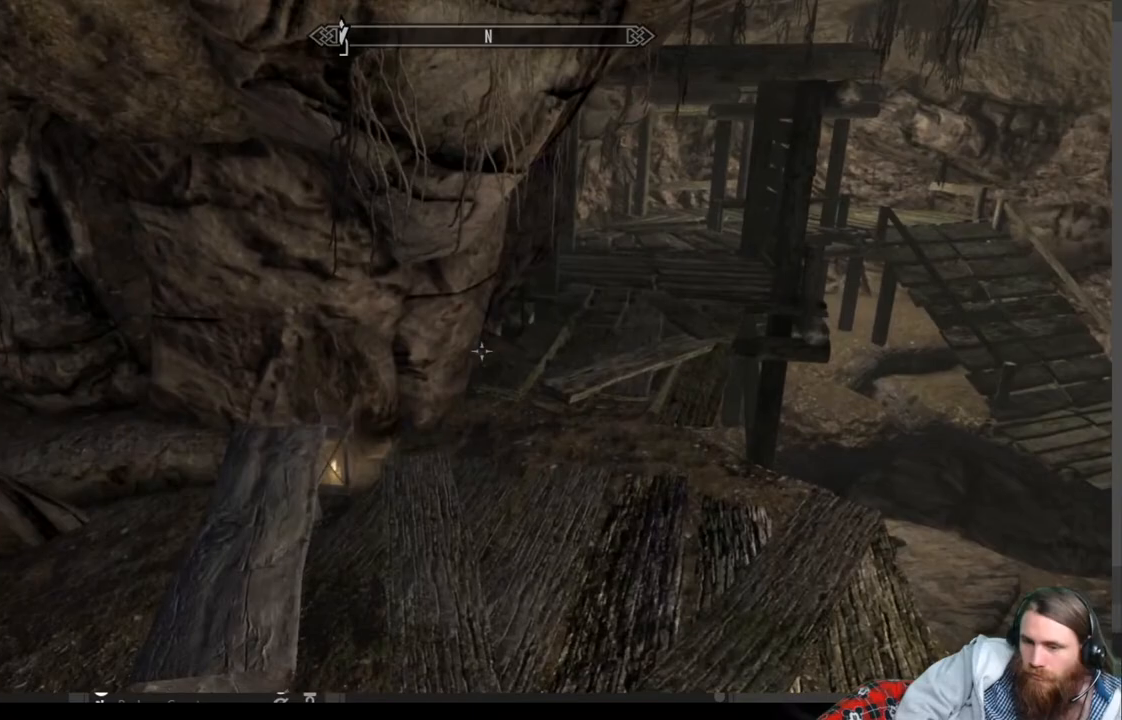
{"buttons": [], "left_stick": "up-left", "right_stick": "right", "events": [[150, "right_stick", "right"], [300, "left_stick", "up-left"]]}
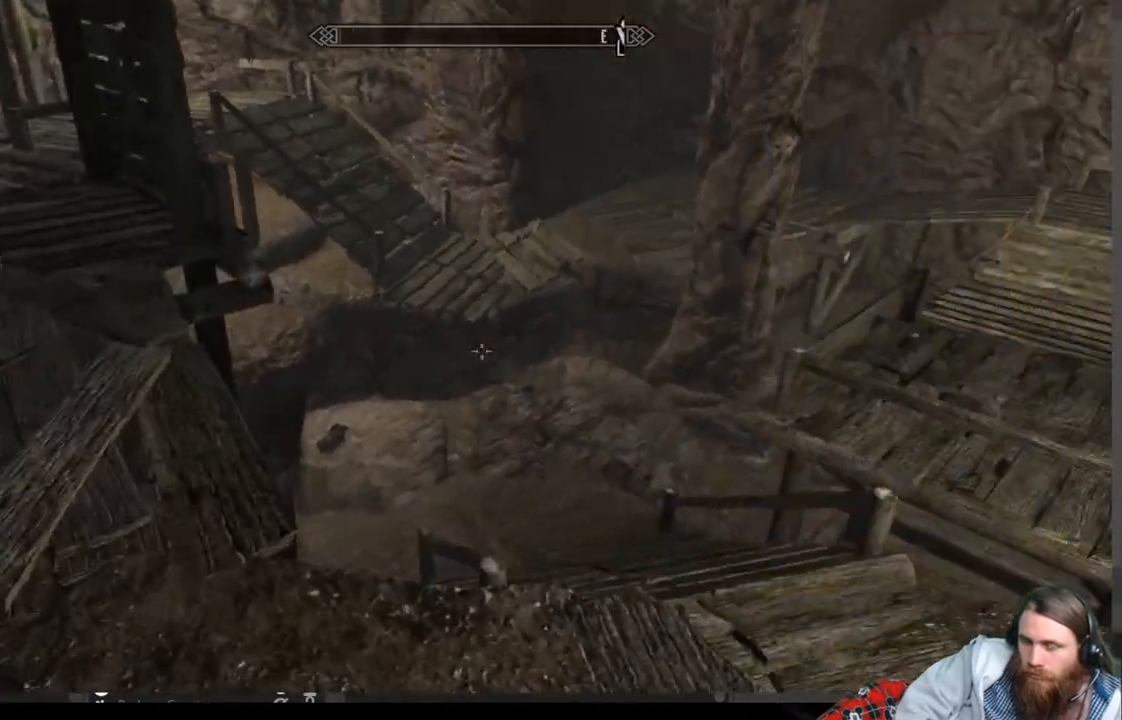
{"buttons": [], "left_stick": "up", "right_stick": "center", "events": [[117, "left_stick", "center"], [283, "right_stick", "center"], [467, "left_stick", "up"]]}
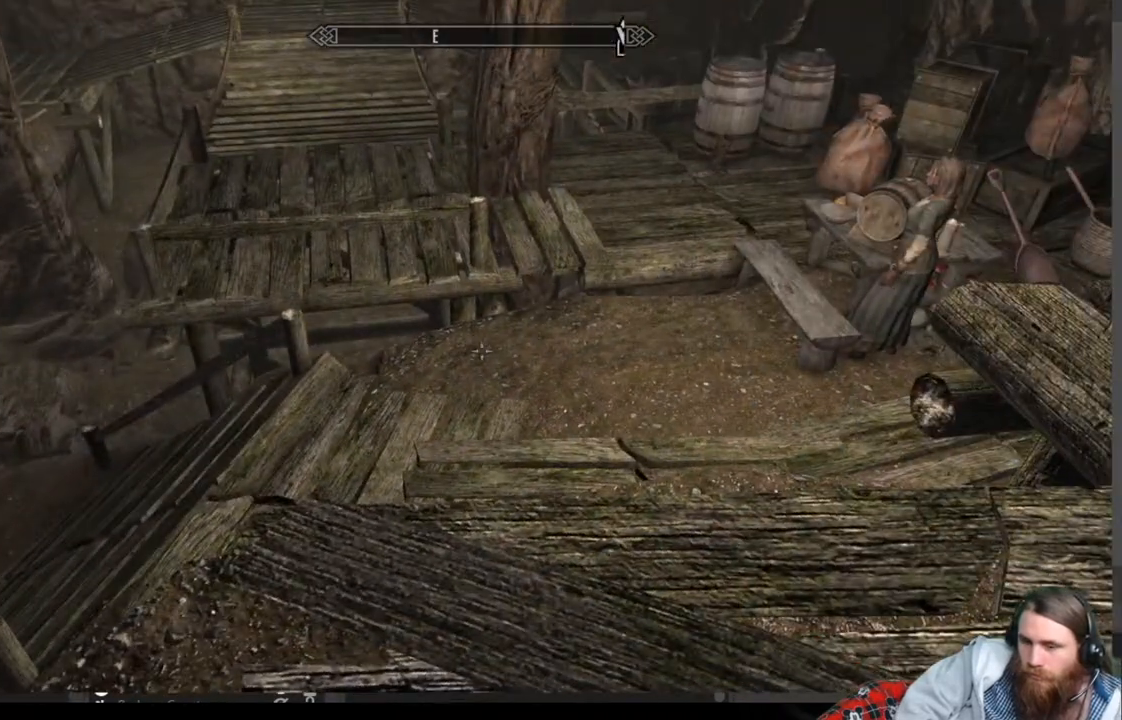
{"buttons": [], "left_stick": "center", "right_stick": "center", "events": [[100, "right_stick", "right"], [217, "left_stick", "center"], [333, "right_stick", "center"]]}
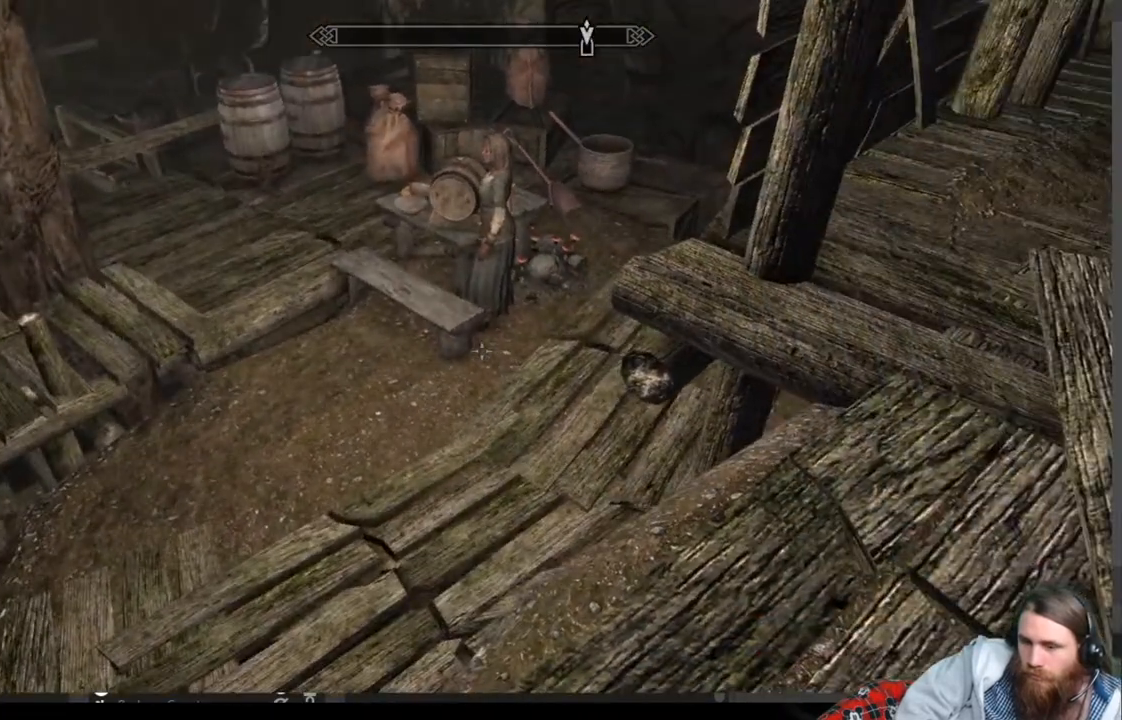
{"buttons": [], "left_stick": "up", "right_stick": "center", "events": [[183, "left_stick", "up"]]}
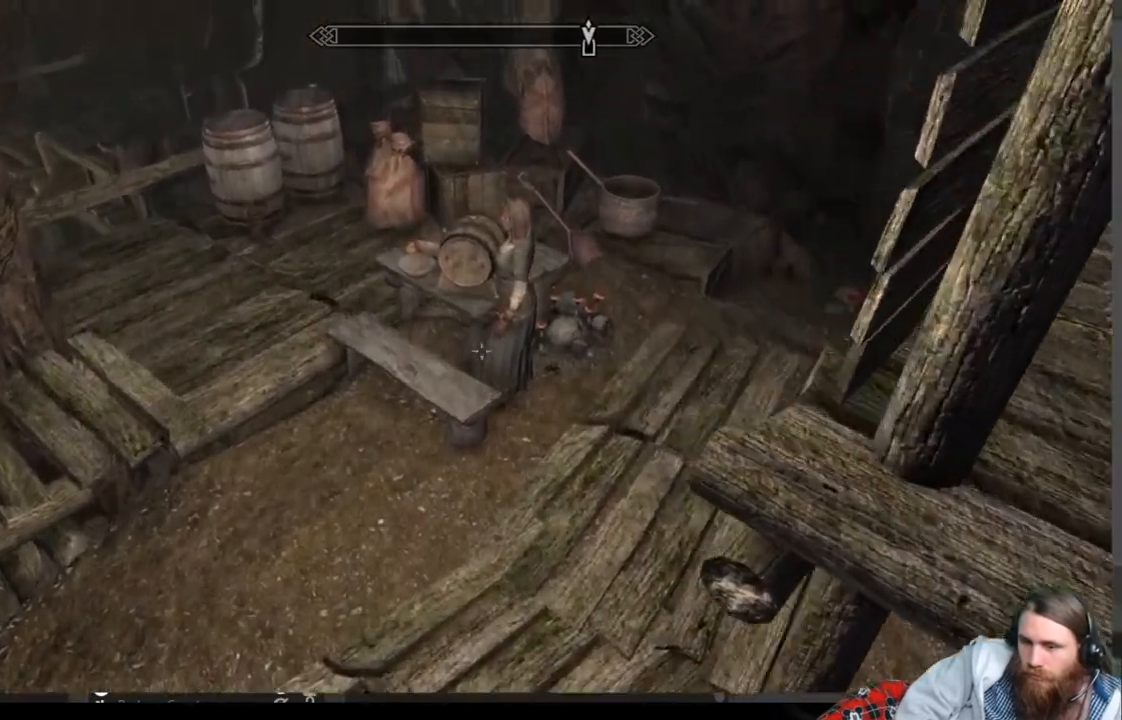
{"buttons": [], "left_stick": "center", "right_stick": "up", "events": [[33, "right_stick", "up-right"], [183, "right_stick", "center"], [333, "left_stick", "center"], [483, "right_stick", "up"]]}
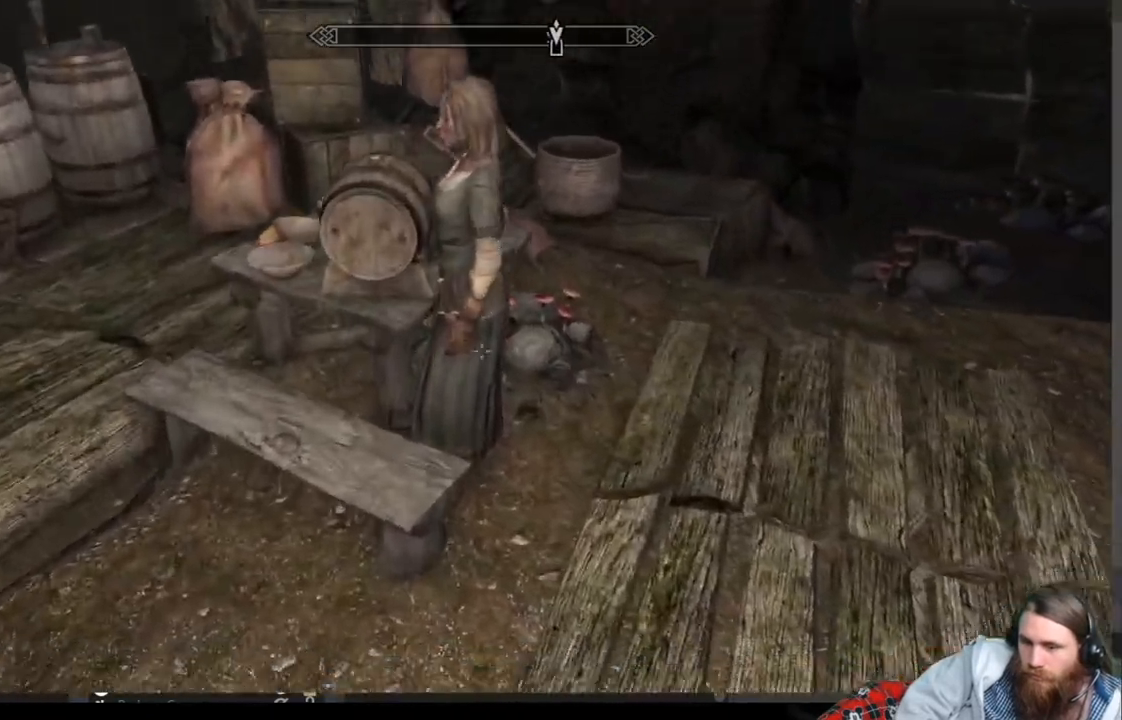
{"buttons": [], "left_stick": "up", "right_stick": "center", "events": [[17, "left_stick", "right"], [133, "left_stick", "up-right"], [350, "right_stick", "center"], [467, "left_stick", "up"]]}
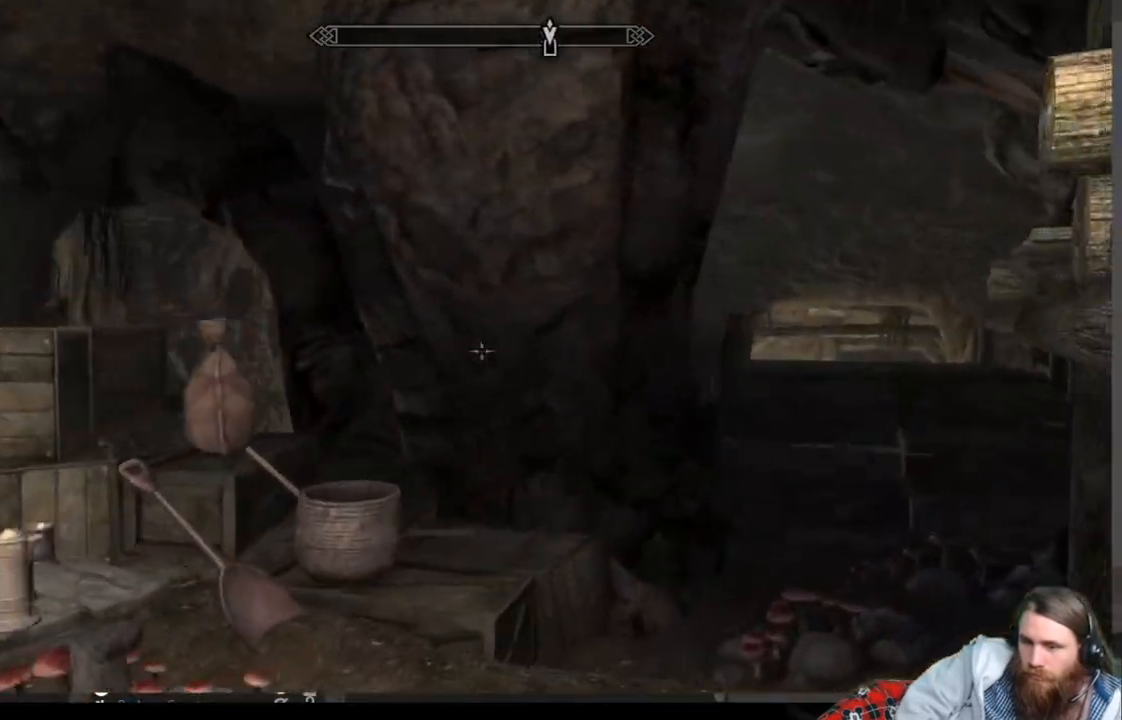
{"buttons": [], "left_stick": "up", "right_stick": "right", "events": [[17, "right_stick", "down"], [300, "right_stick", "right"]]}
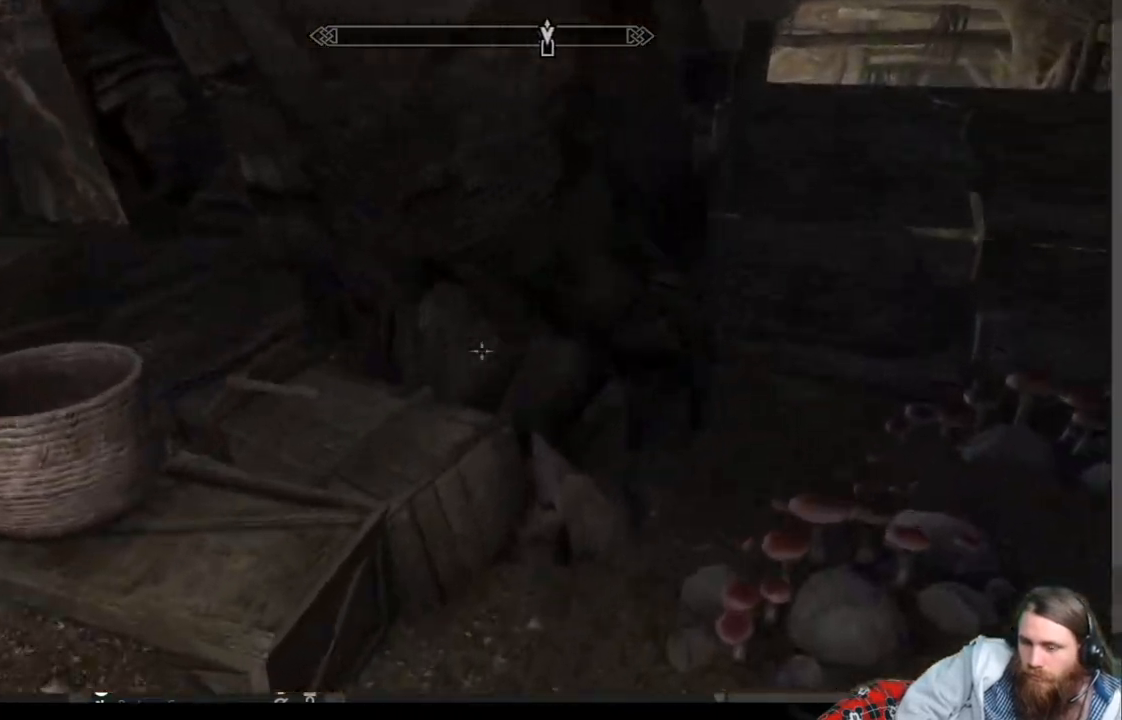
{"buttons": [], "left_stick": "up", "right_stick": "up-right", "events": [[100, "right_stick", "center"], [183, "left_stick", "center"], [400, "left_stick", "up"], [400, "right_stick", "up-right"]]}
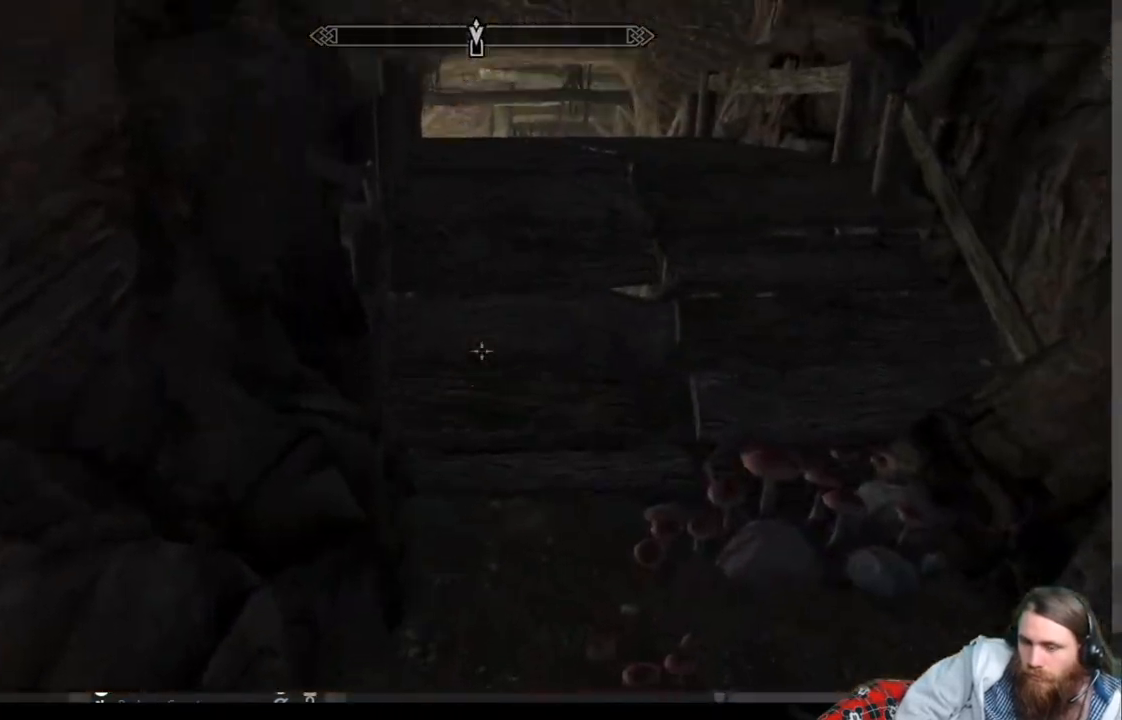
{"buttons": [], "left_stick": "up", "right_stick": "center", "events": [[83, "right_stick", "center"]]}
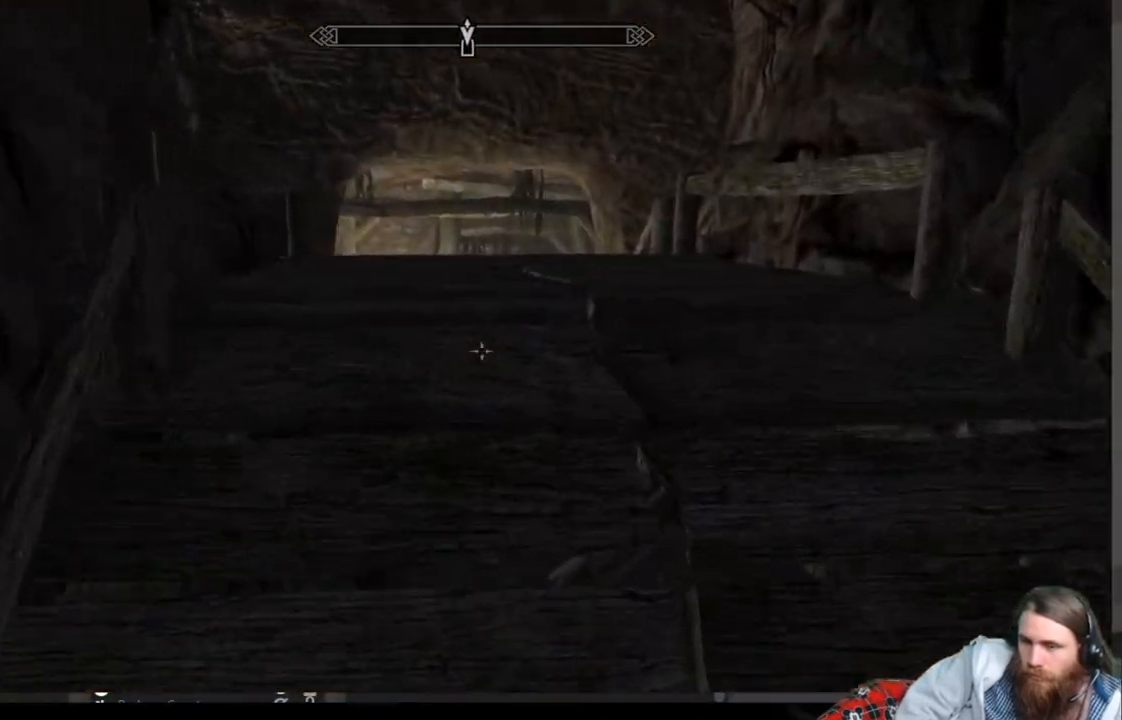
{"buttons": [], "left_stick": "up", "right_stick": "center", "events": []}
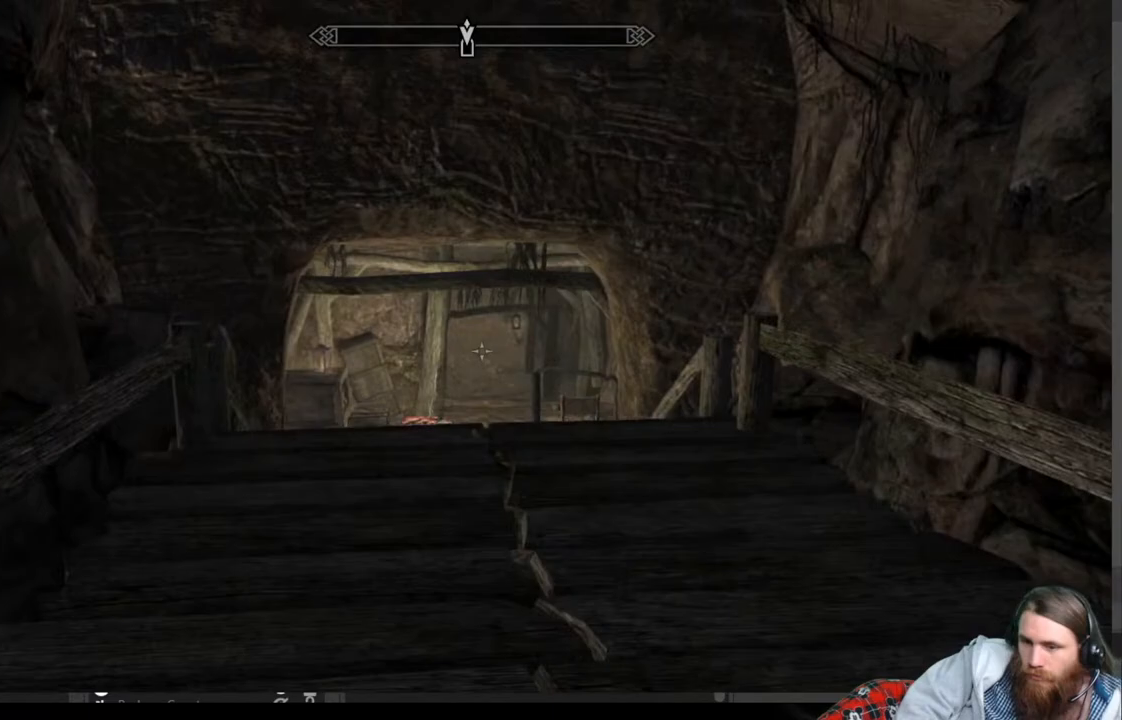
{"buttons": [], "left_stick": "up", "right_stick": "center", "events": [[283, "right_stick", "down"], [367, "right_stick", "center"]]}
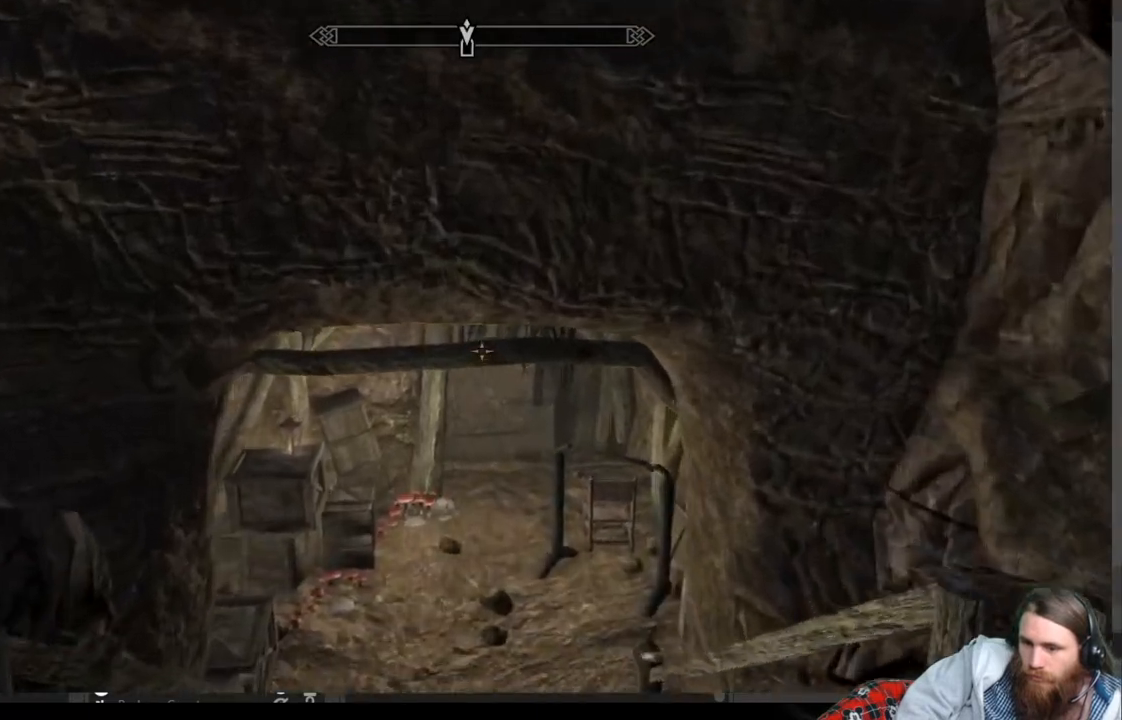
{"buttons": [], "left_stick": "center", "right_stick": "down-right", "events": [[100, "right_stick", "down-right"], [183, "left_stick", "center"]]}